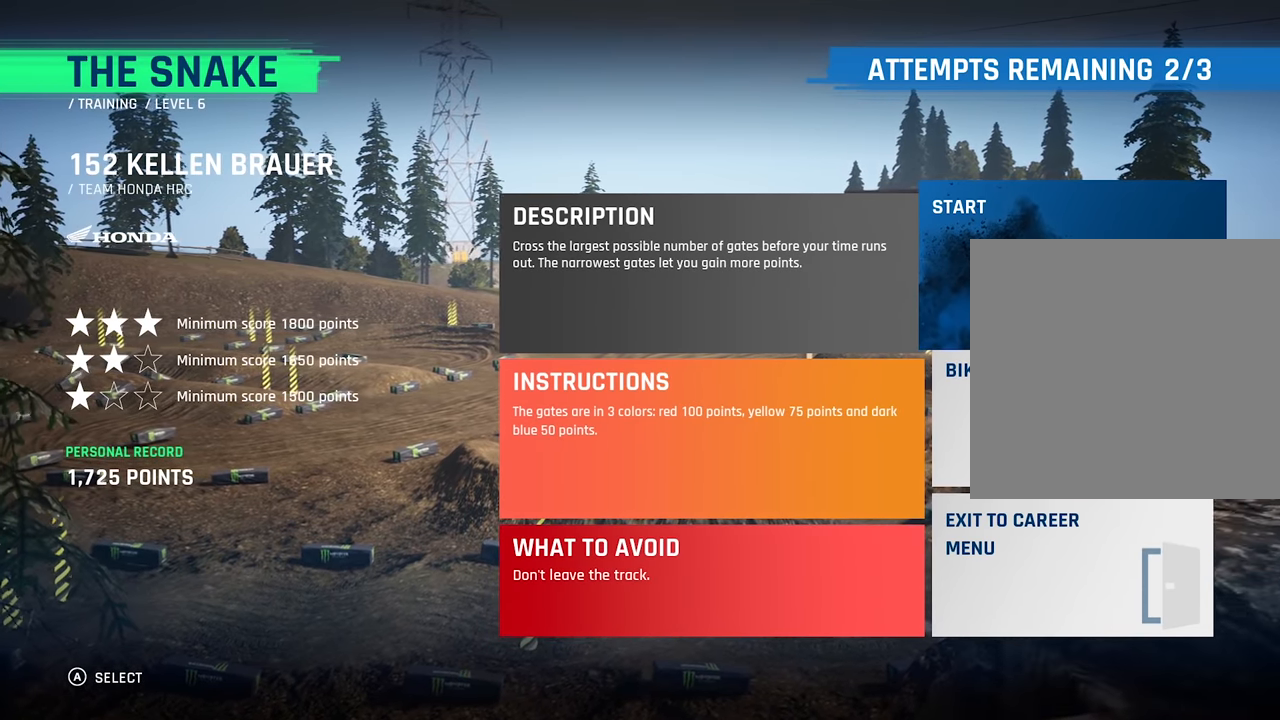
Gameplay with a controller (Xbox layout); each line is a JSON object with the inputs held at the frame after it. "events" lists button and stick changes between this image and that frame as [ms after this image, input, new state], when the widget could be followed in between.
{"buttons": ["A"], "left_stick": "center", "right_stick": "center", "events": [[483, "A", "down"]]}
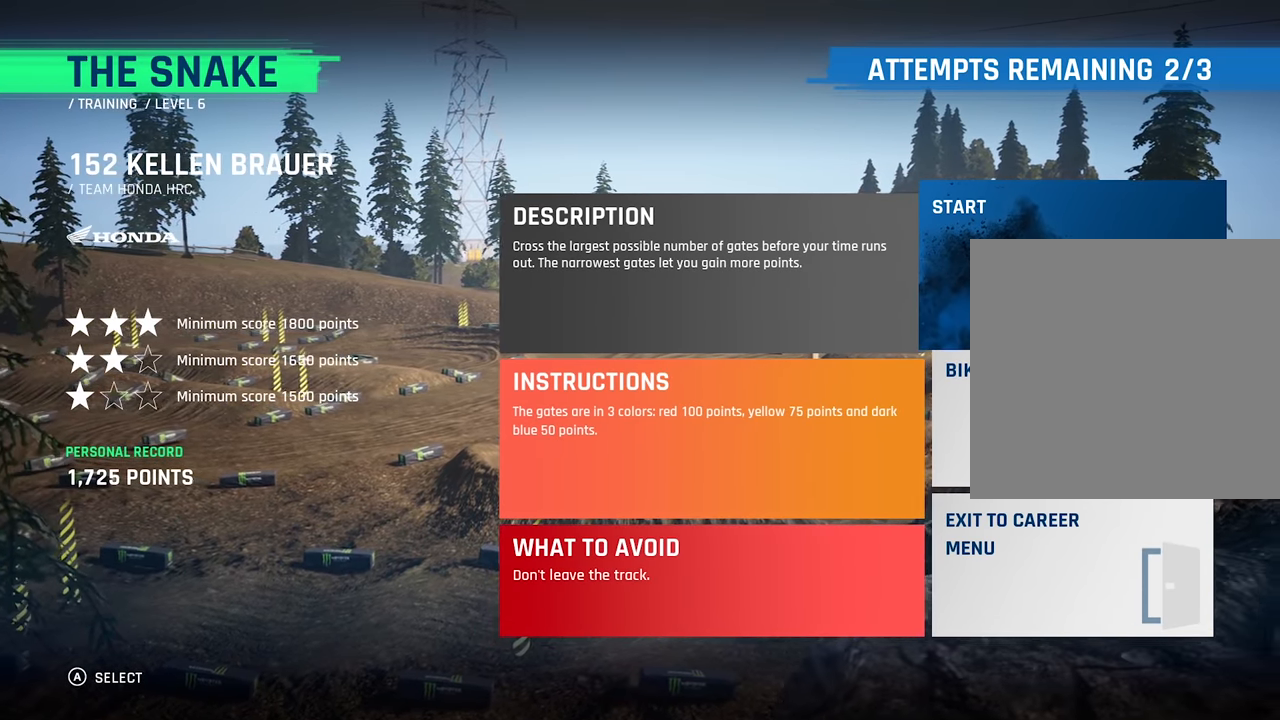
{"buttons": [], "left_stick": "center", "right_stick": "center", "events": [[116, "A", "up"]]}
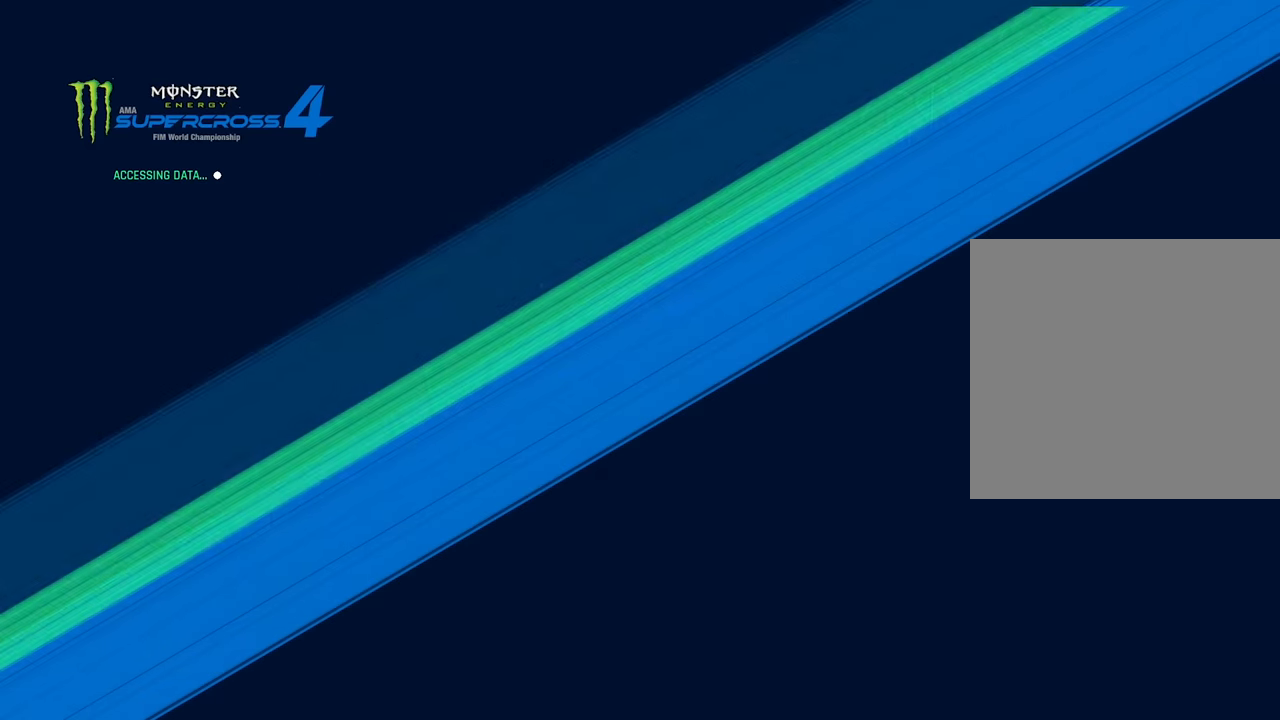
{"buttons": [], "left_stick": "center", "right_stick": "center", "events": []}
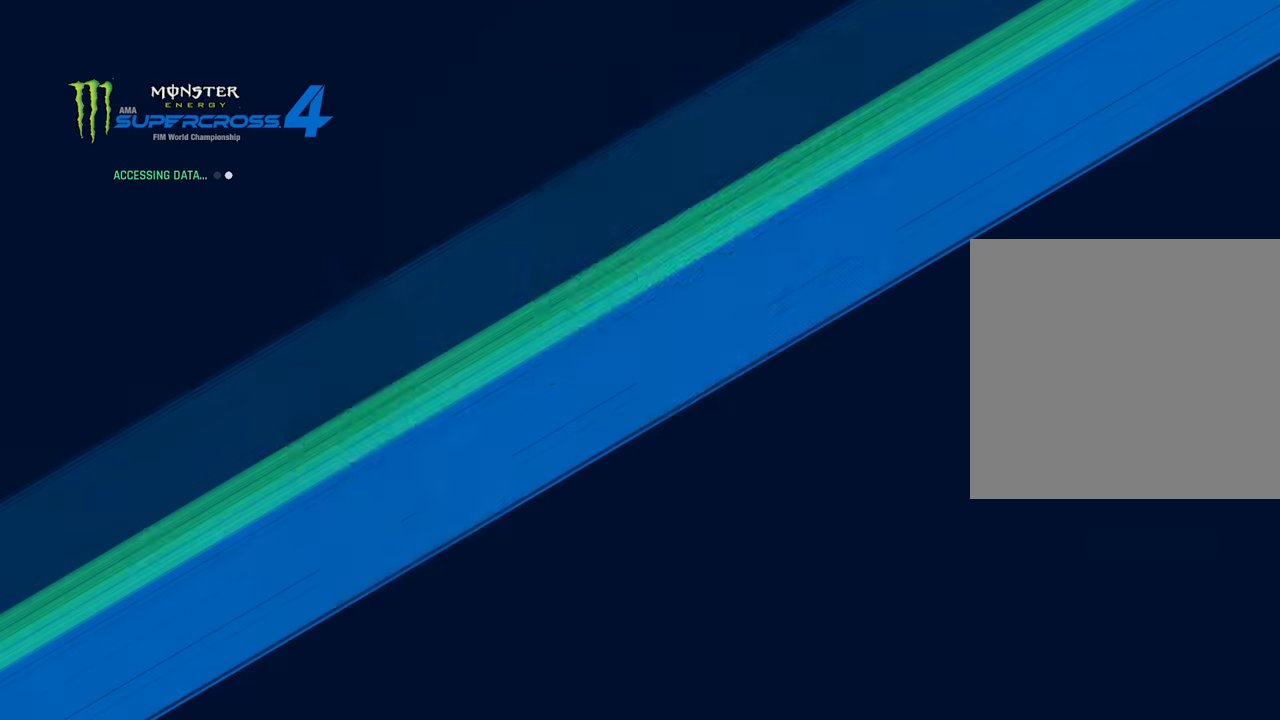
{"buttons": [], "left_stick": "center", "right_stick": "center", "events": []}
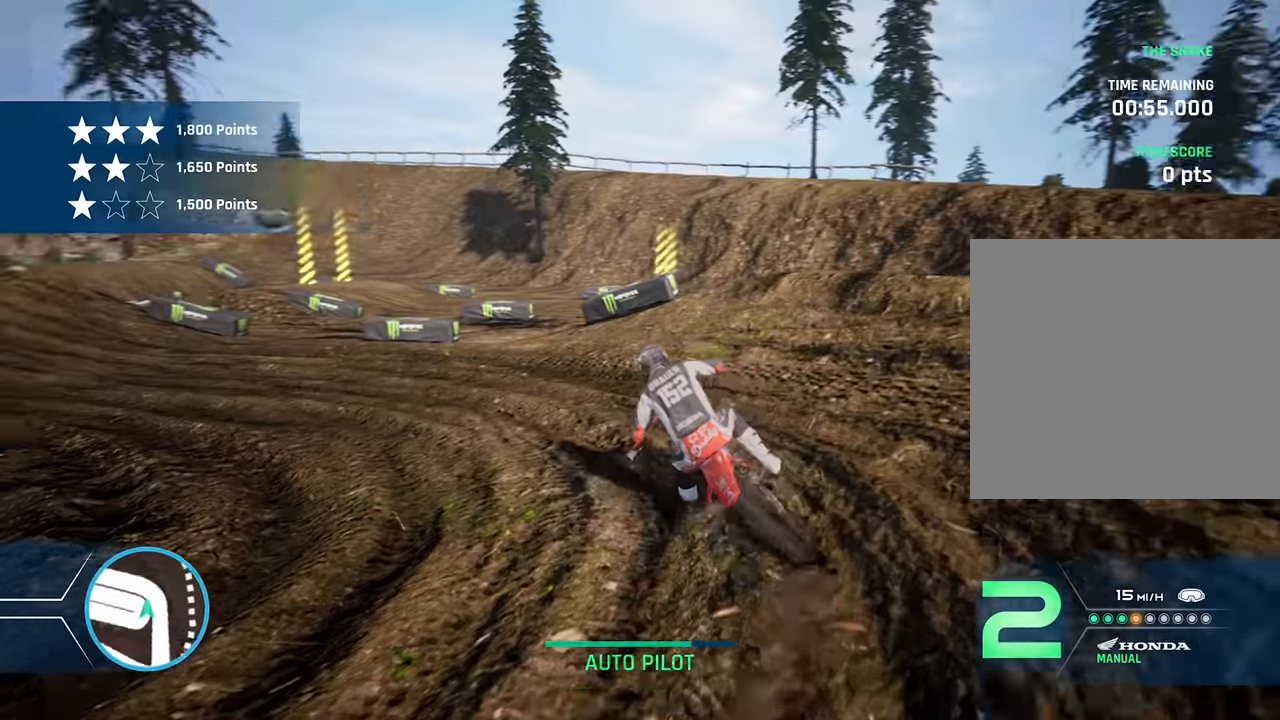
{"buttons": [], "left_stick": "center", "right_stick": "center", "events": []}
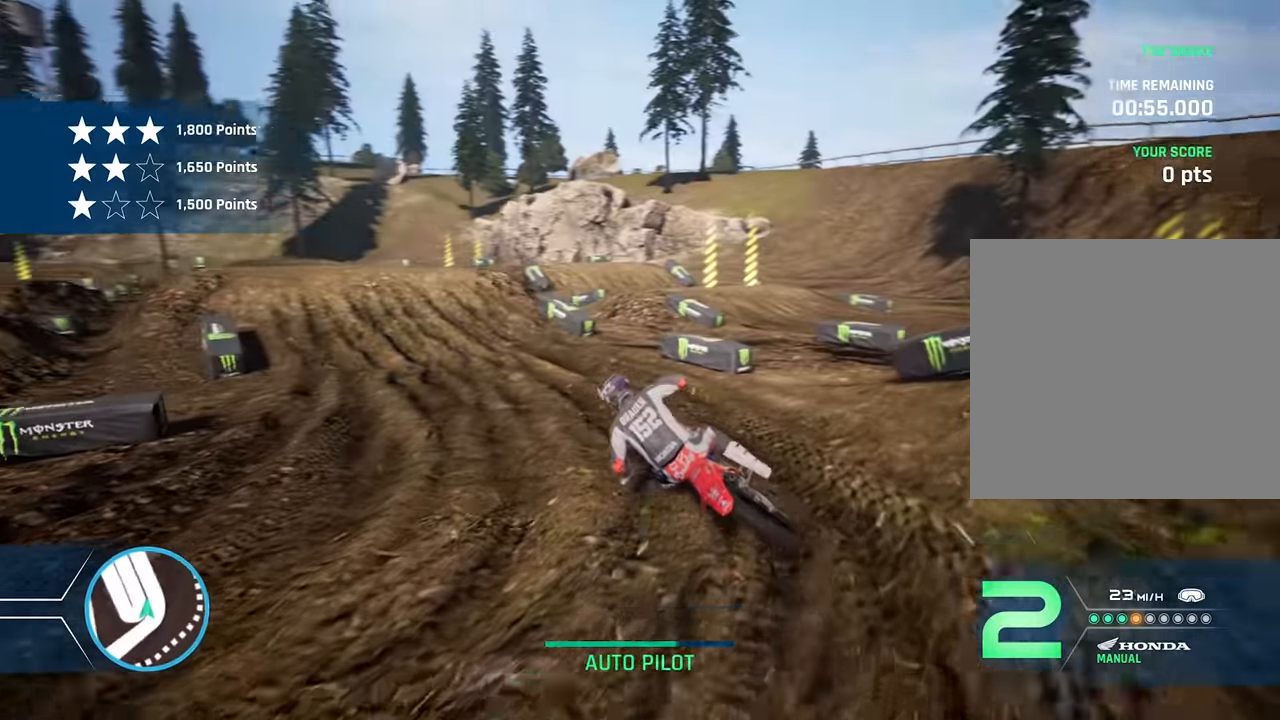
{"buttons": ["R2"], "left_stick": "center", "right_stick": "center", "events": [[433, "R2", "down"]]}
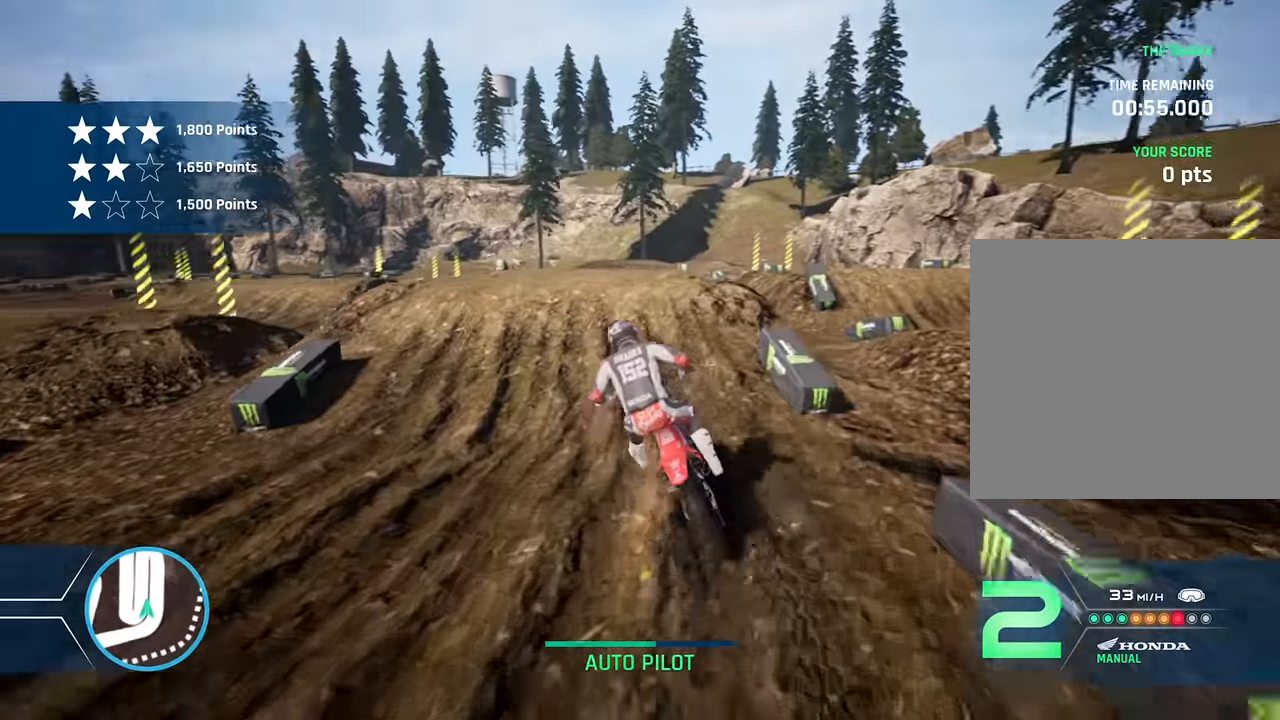
{"buttons": ["R2"], "left_stick": "center", "right_stick": "center", "events": [[133, "right_stick", "down"], [500, "right_stick", "center"]]}
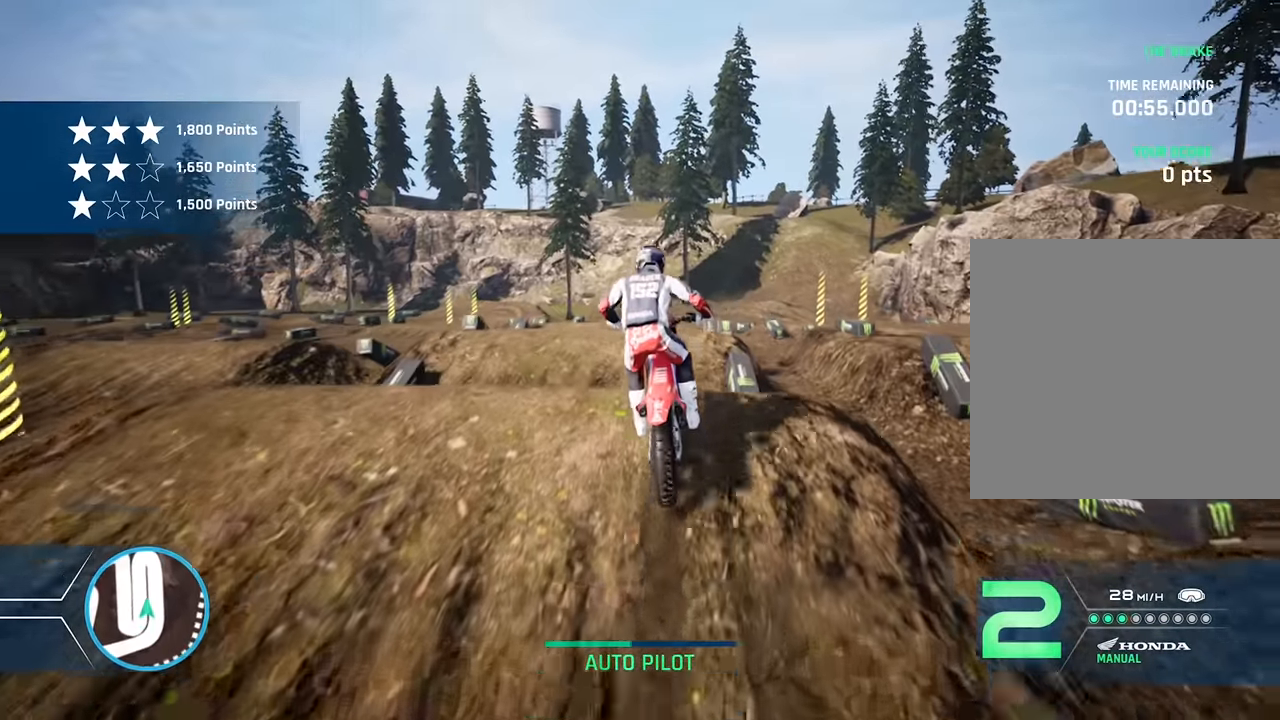
{"buttons": [], "left_stick": "center", "right_stick": "center", "events": [[166, "R2", "up"], [316, "left_stick", "left"], [433, "left_stick", "center"]]}
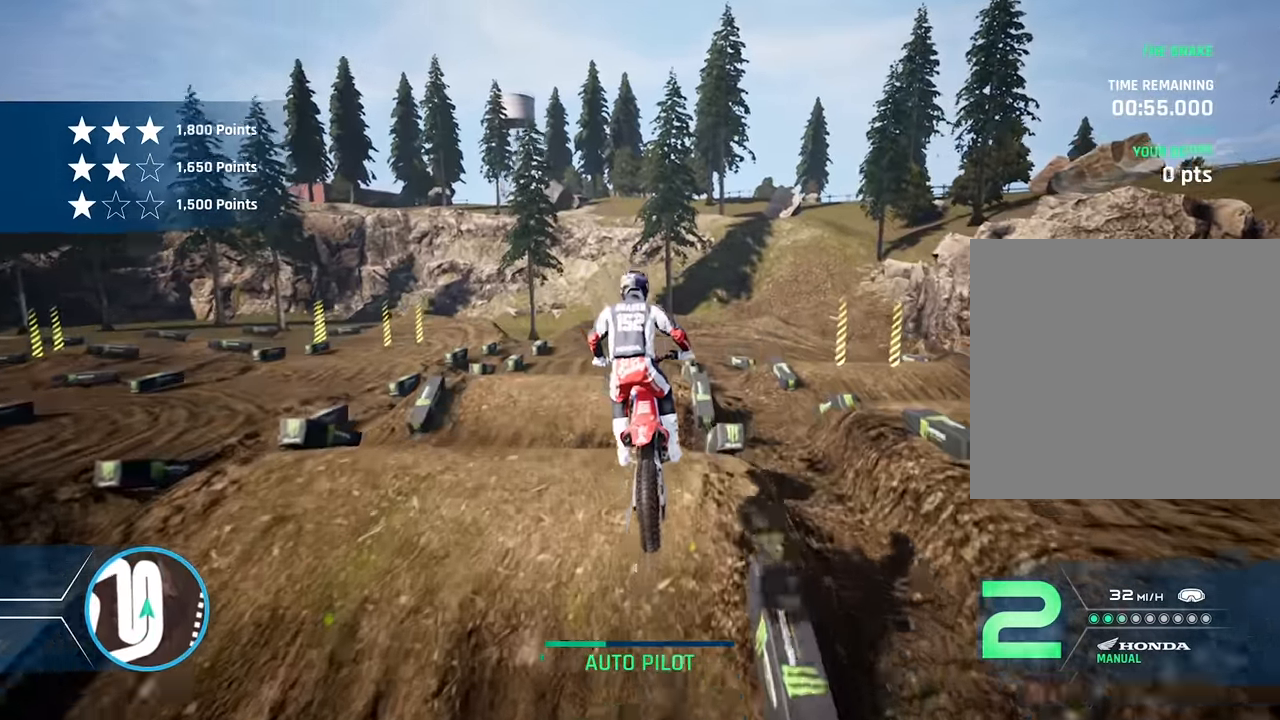
{"buttons": ["R2"], "left_stick": "center", "right_stick": "center", "events": [[216, "R2", "down"], [300, "left_stick", "left"], [400, "left_stick", "center"]]}
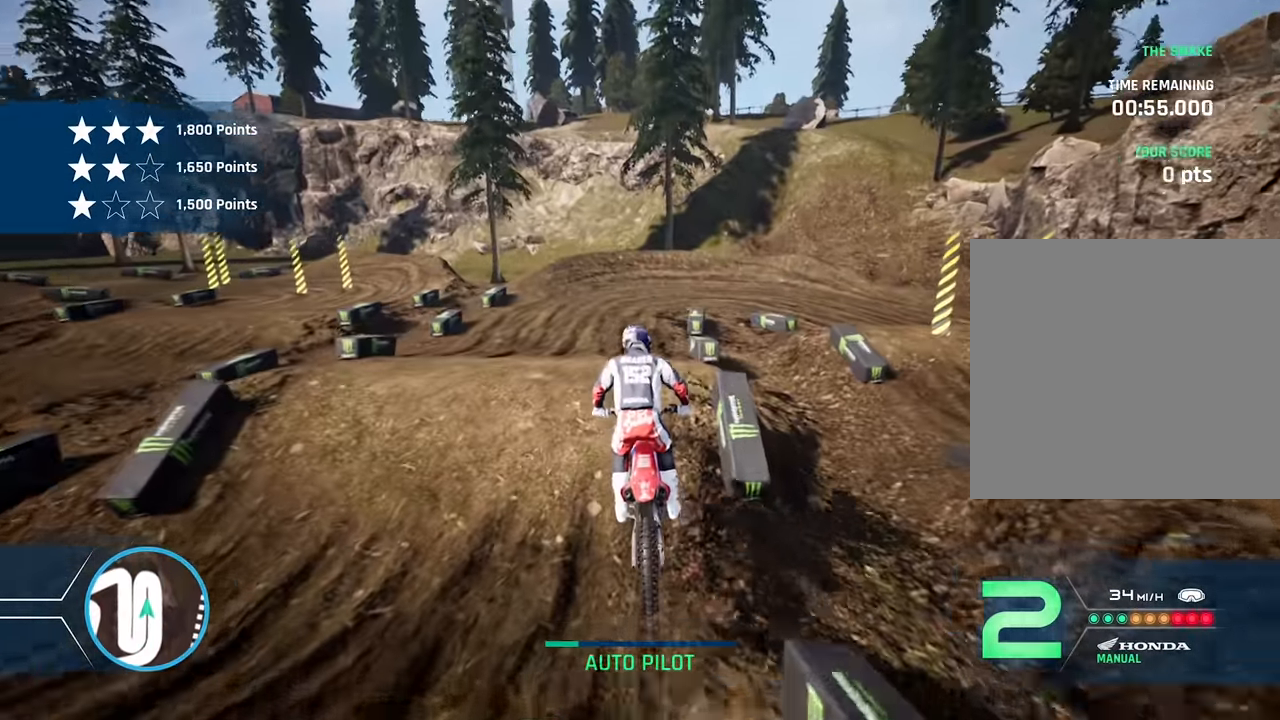
{"buttons": ["R2"], "left_stick": "center", "right_stick": "center", "events": [[300, "R2", "up"], [366, "R2", "down"]]}
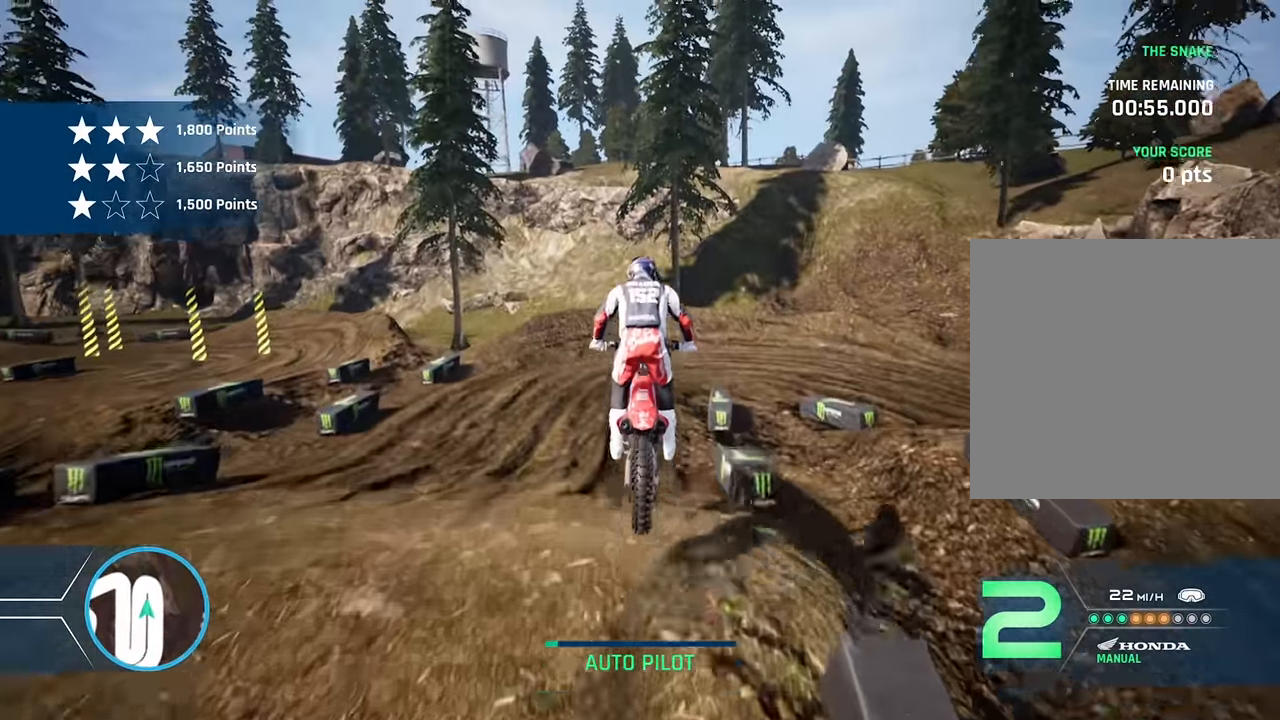
{"buttons": ["R2"], "left_stick": "center", "right_stick": "center", "events": []}
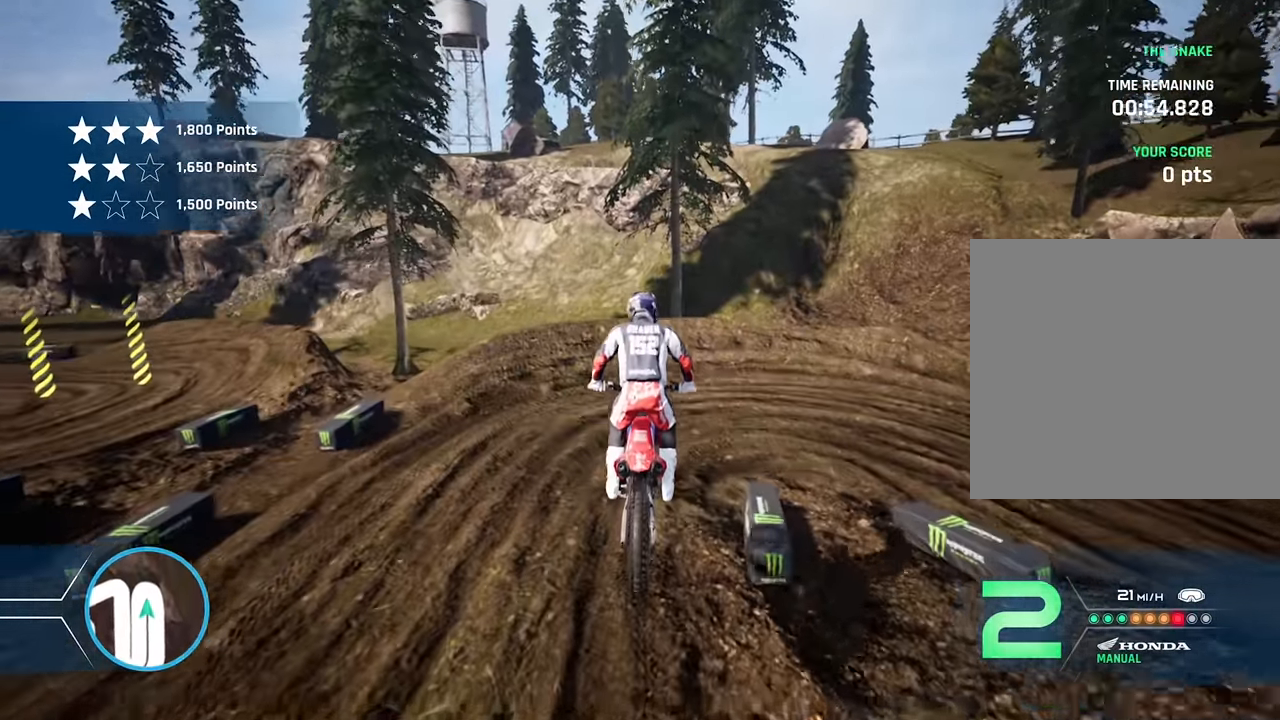
{"buttons": ["R2"], "left_stick": "right", "right_stick": "center", "events": [[233, "left_stick", "right"]]}
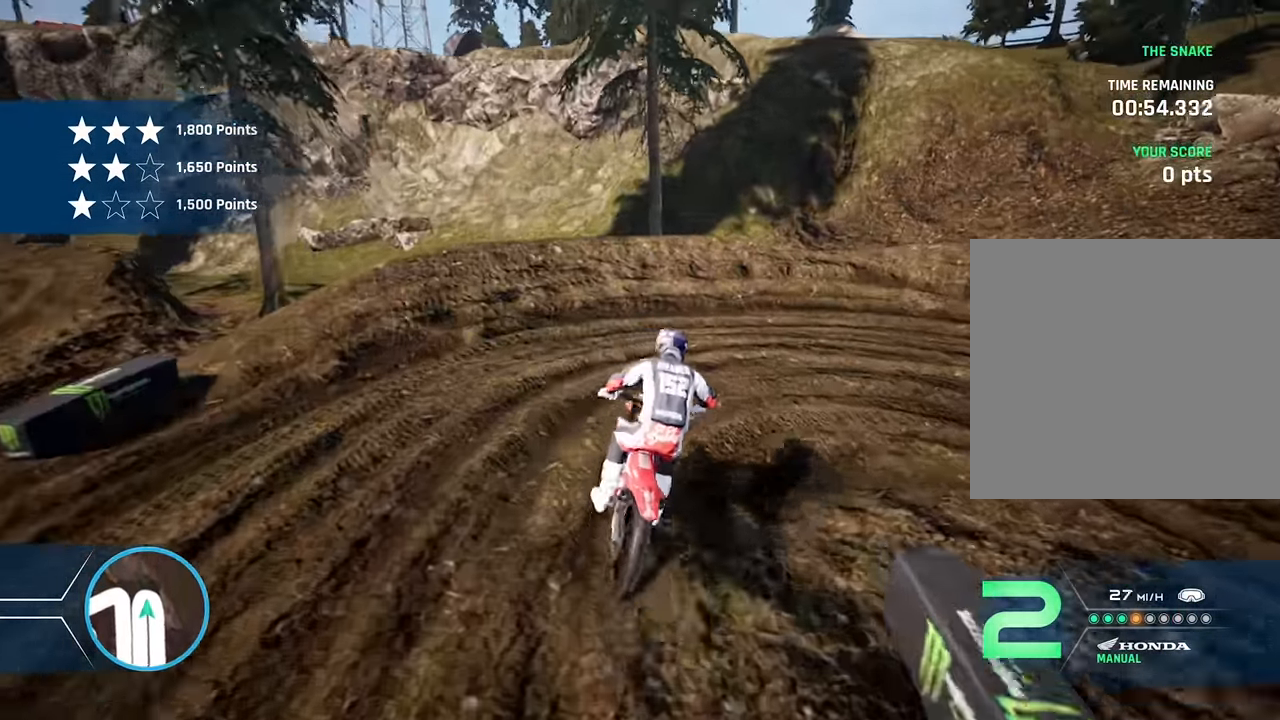
{"buttons": ["R1"], "left_stick": "right", "right_stick": "center", "events": [[116, "L2", "down"], [150, "R1", "down"], [150, "R2", "up"], [400, "L2", "up"]]}
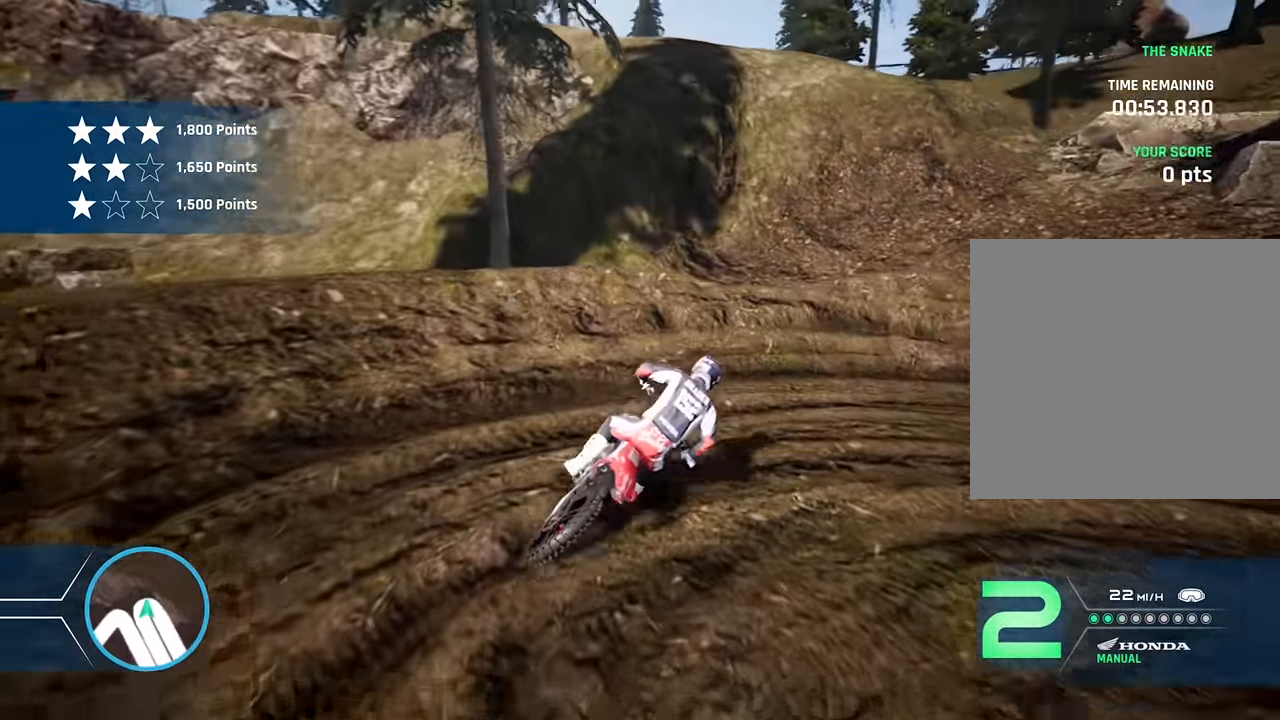
{"buttons": [], "left_stick": "right", "right_stick": "center", "events": [[383, "R1", "up"]]}
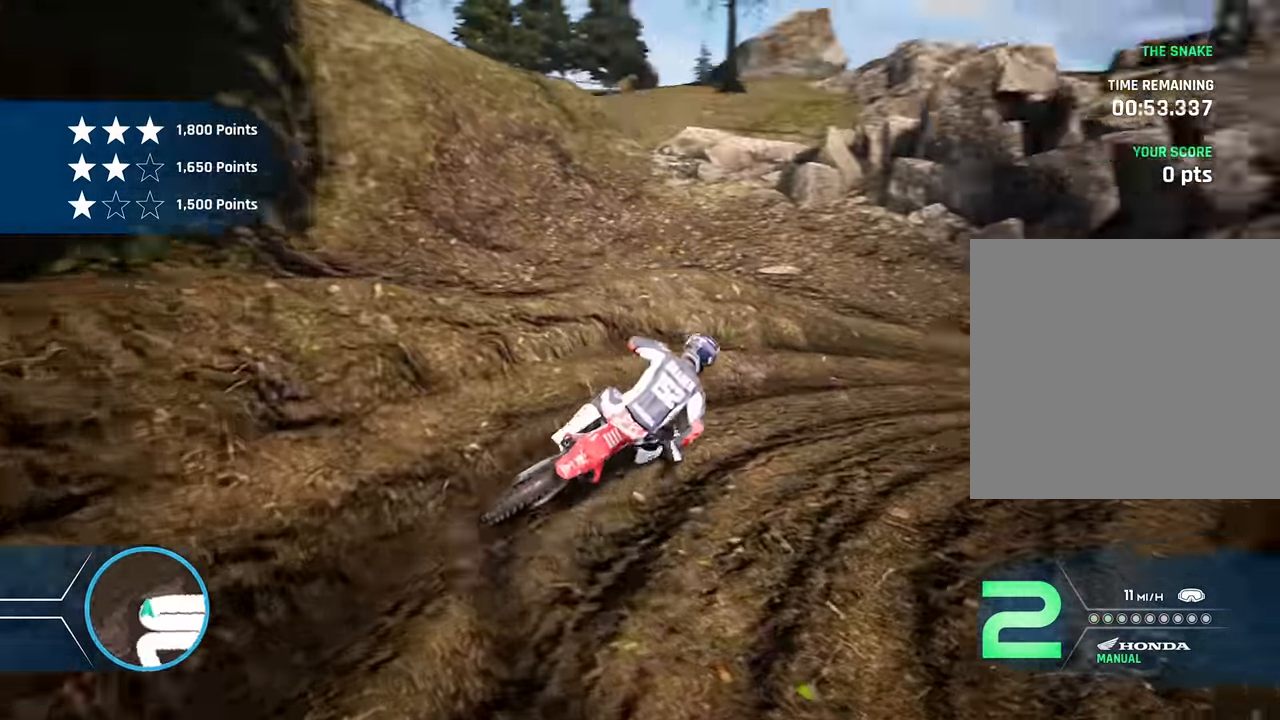
{"buttons": ["R2"], "left_stick": "right", "right_stick": "center", "events": [[150, "R2", "down"], [167, "left_stick", "center"], [367, "R2", "up"], [450, "R2", "down"], [483, "left_stick", "right"]]}
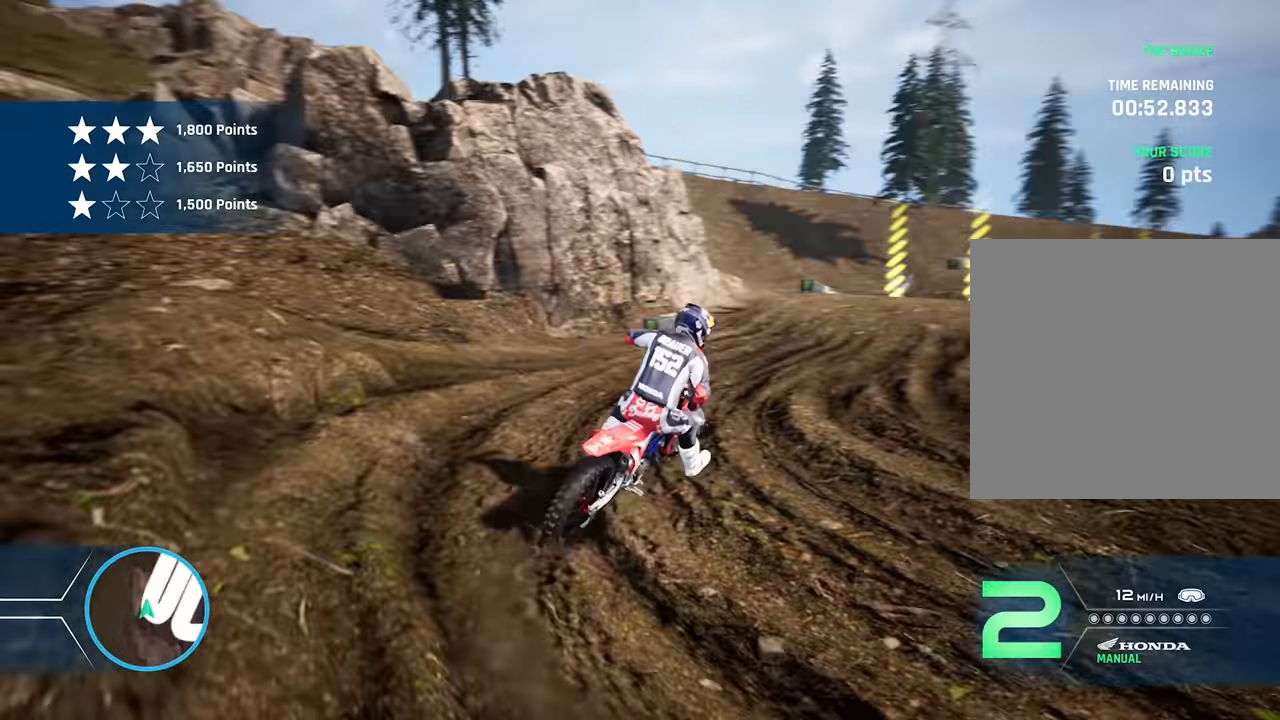
{"buttons": ["R2"], "left_stick": "right", "right_stick": "center", "events": [[67, "left_stick", "center"], [500, "left_stick", "right"]]}
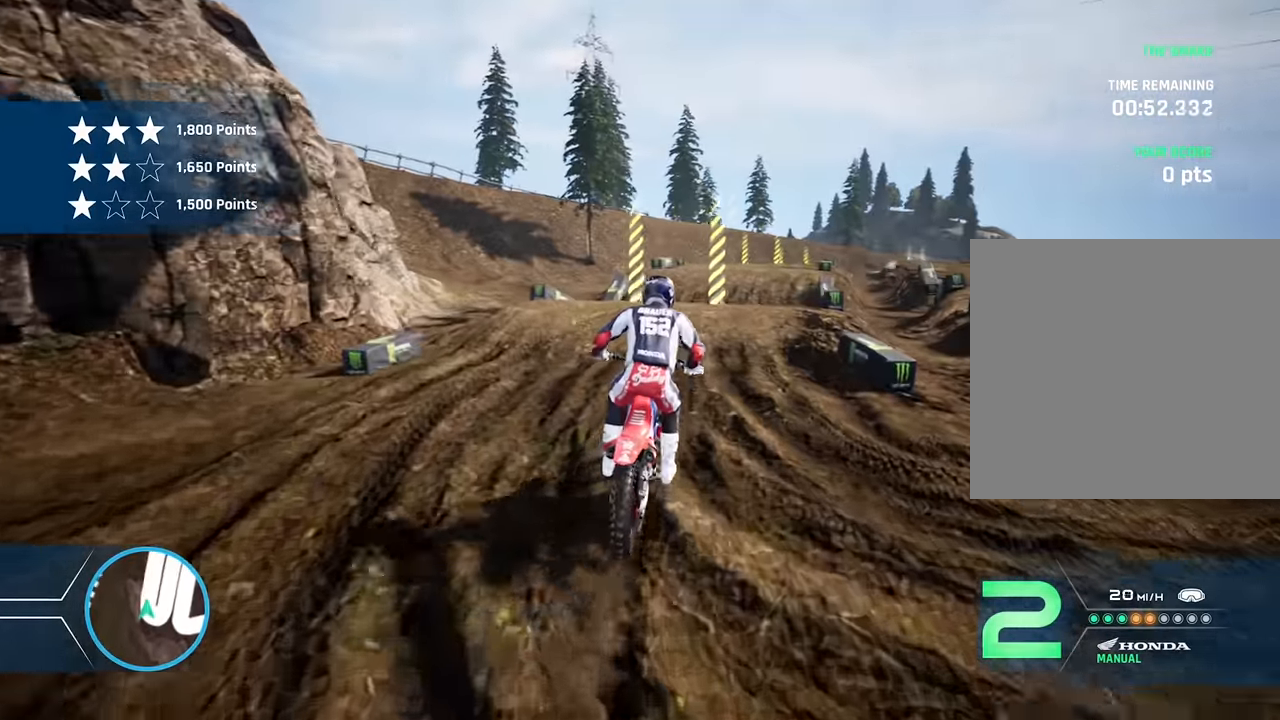
{"buttons": ["R2"], "left_stick": "center", "right_stick": "down", "events": [[100, "left_stick", "center"], [217, "left_stick", "right"], [300, "left_stick", "center"], [383, "right_stick", "down"]]}
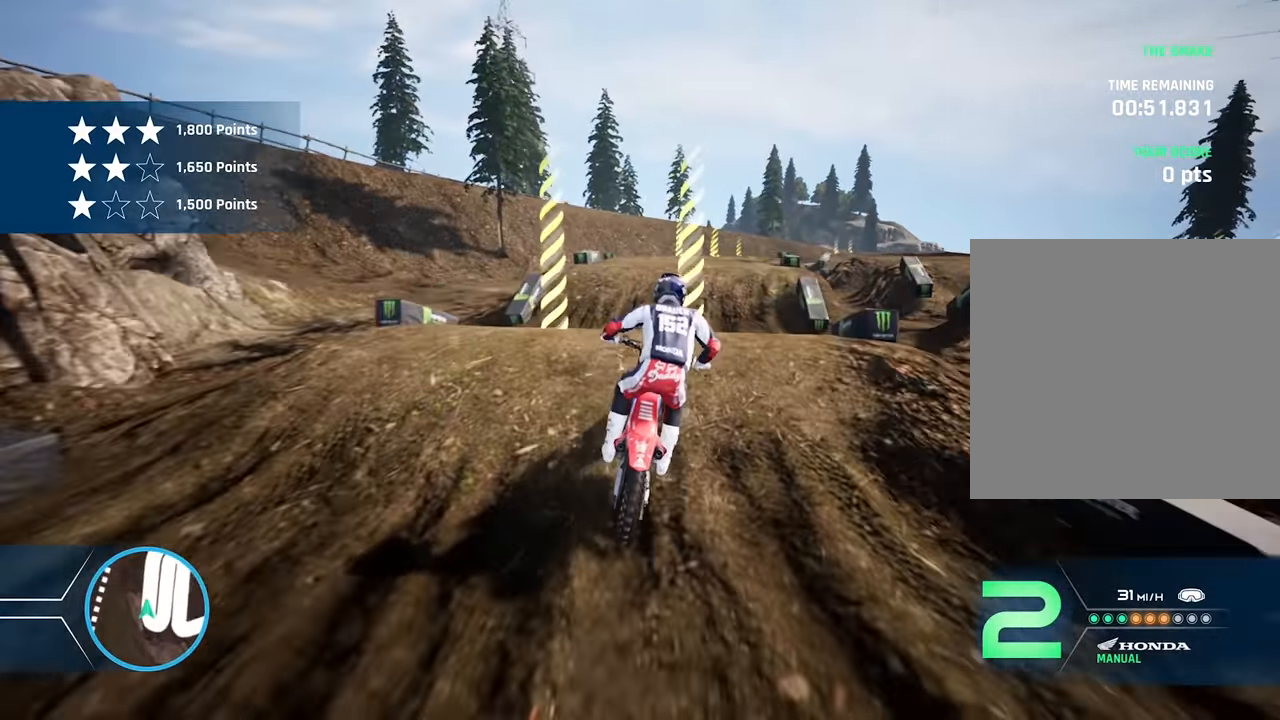
{"buttons": [], "left_stick": "center", "right_stick": "center", "events": [[17, "left_stick", "right"], [250, "R2", "up"], [250, "right_stick", "center"], [417, "left_stick", "center"]]}
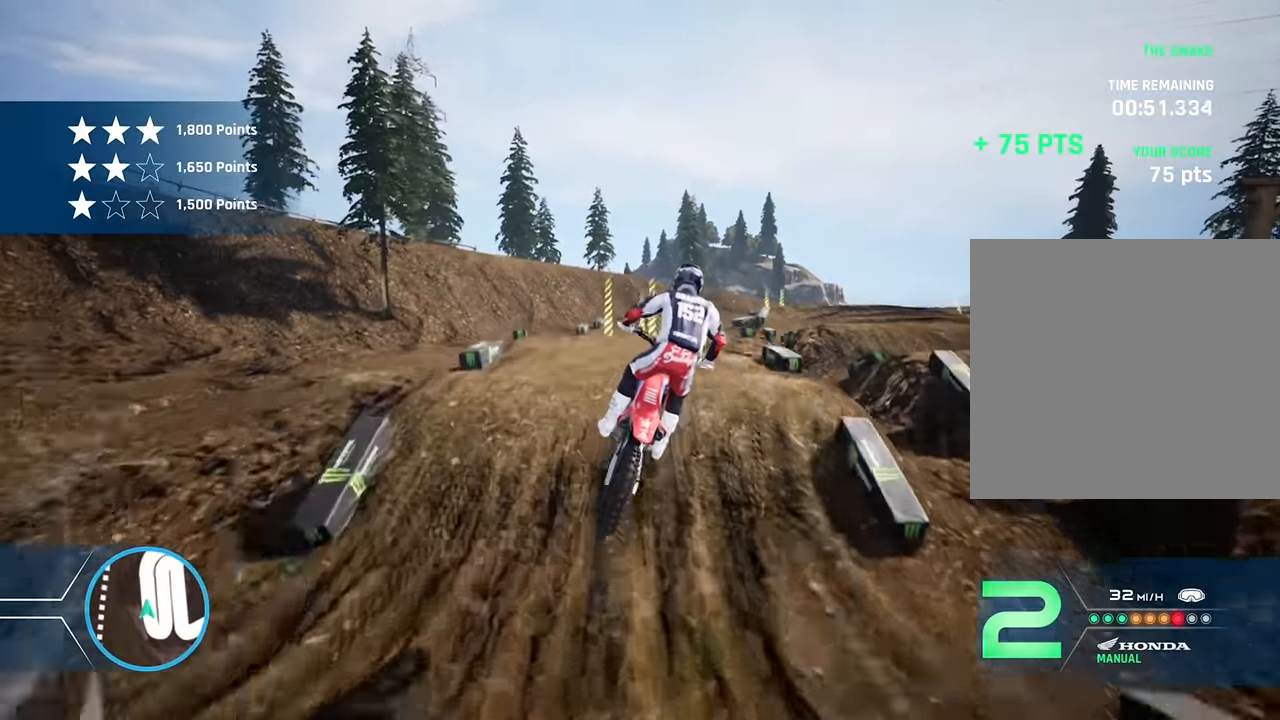
{"buttons": [], "left_stick": "center", "right_stick": "center", "events": [[233, "R2", "down"], [283, "left_stick", "right"], [383, "left_stick", "center"], [417, "R2", "up"]]}
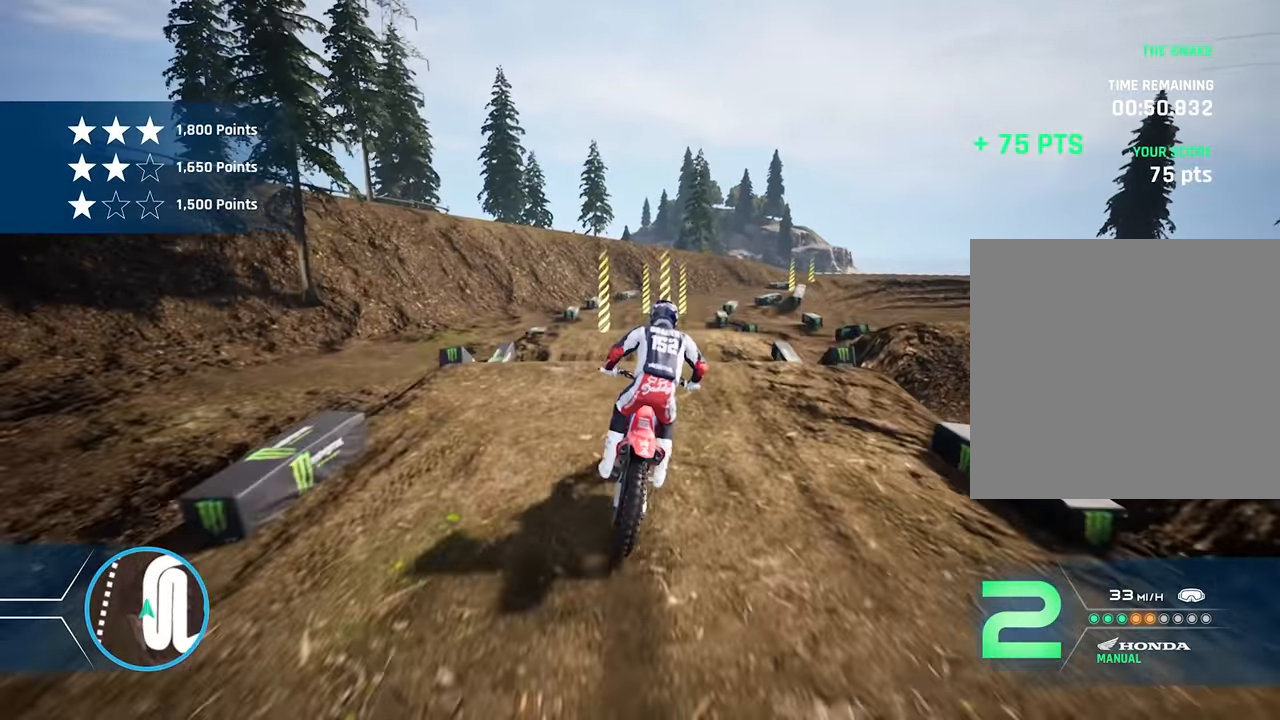
{"buttons": [], "left_stick": "center", "right_stick": "center", "events": [[83, "R2", "down"], [350, "R2", "up"]]}
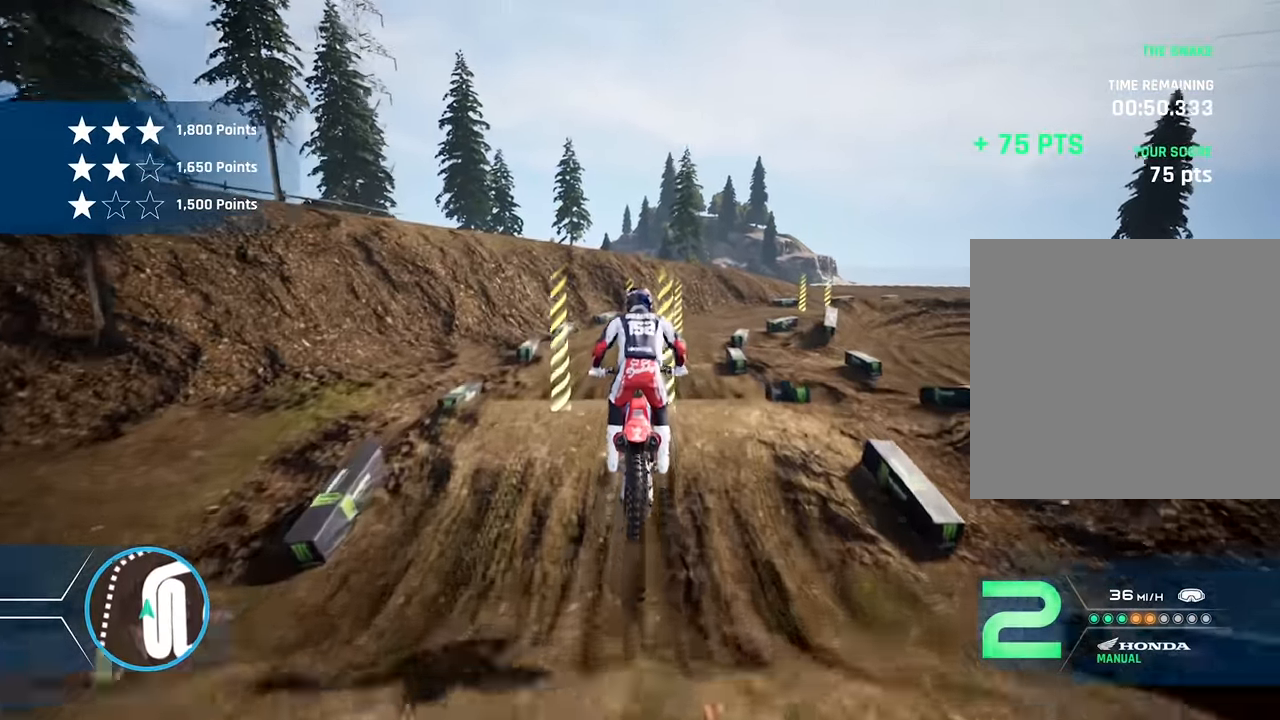
{"buttons": ["R2"], "left_stick": "right", "right_stick": "center", "events": [[217, "R2", "down"], [483, "left_stick", "right"]]}
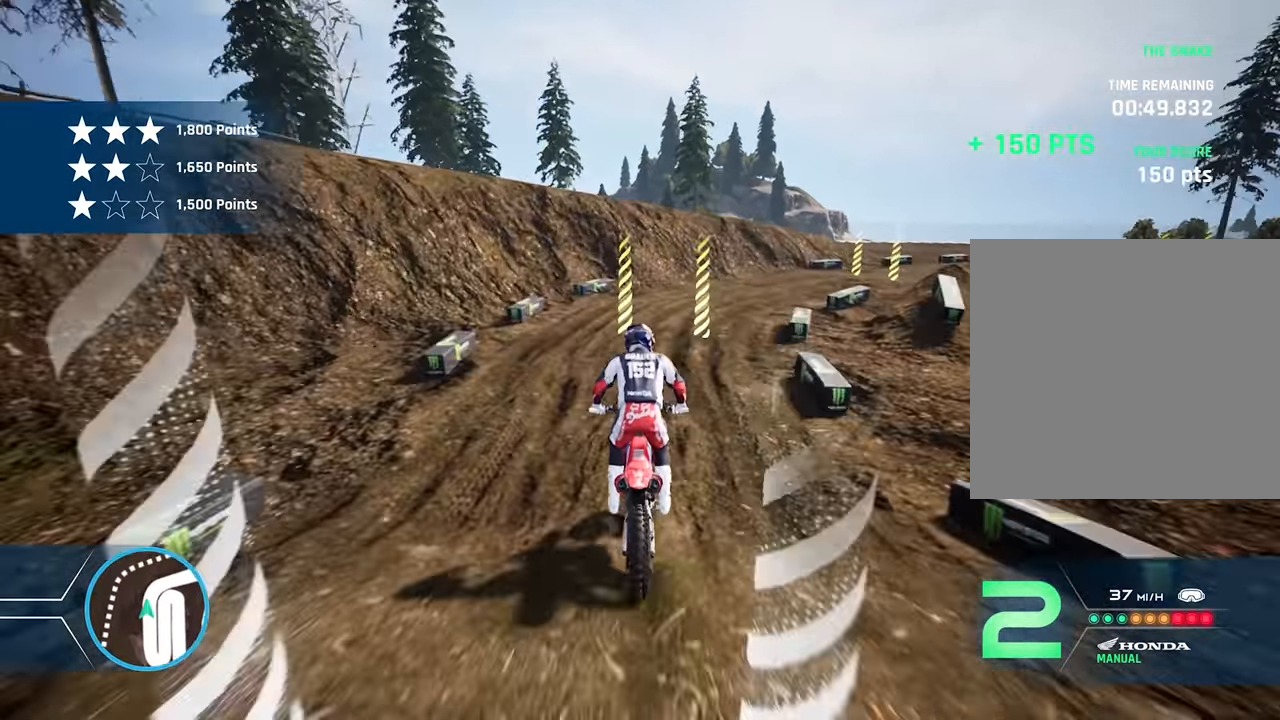
{"buttons": [], "left_stick": "right", "right_stick": "center", "events": [[117, "R2", "up"], [200, "L2", "down"], [233, "R1", "down"], [367, "L2", "up"], [367, "R1", "up"]]}
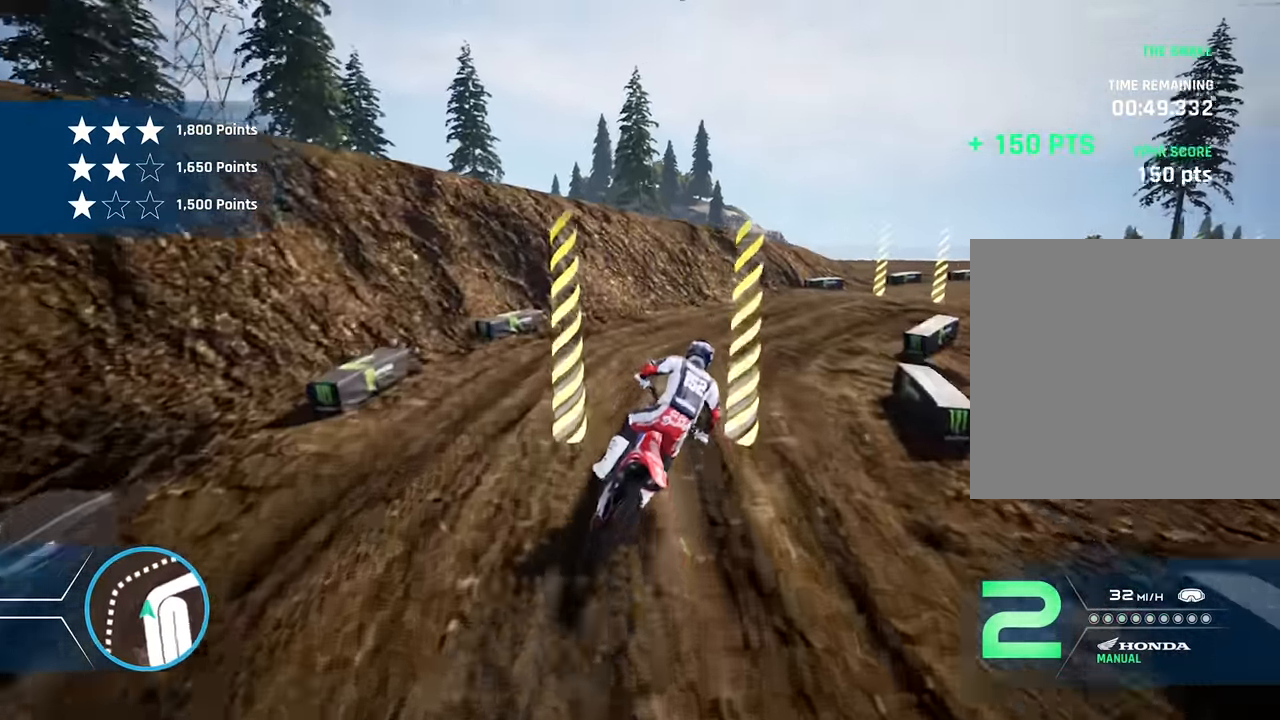
{"buttons": ["R2"], "left_stick": "center", "right_stick": "center", "events": [[17, "L2", "down"], [200, "L2", "up"], [367, "R2", "down"], [450, "left_stick", "center"]]}
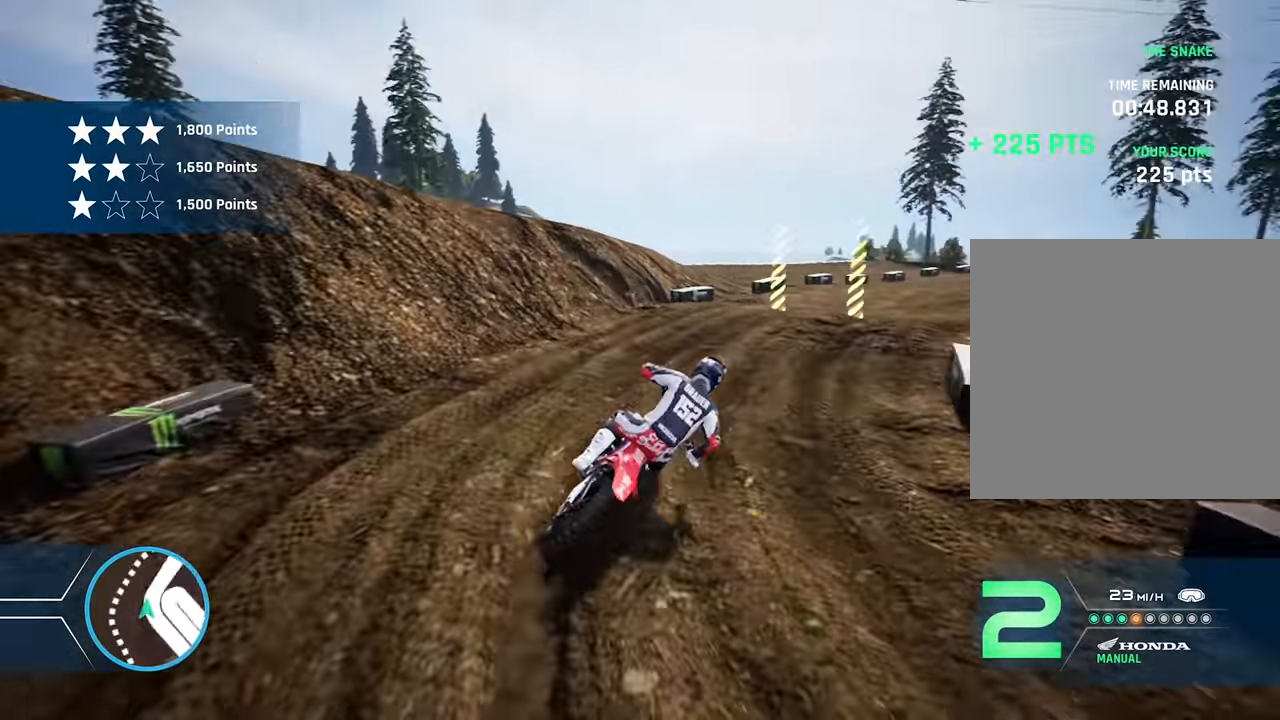
{"buttons": ["R2"], "left_stick": "right", "right_stick": "center", "events": [[83, "R2", "up"], [83, "left_stick", "right"], [117, "R2", "down"], [200, "left_stick", "center"], [383, "left_stick", "right"]]}
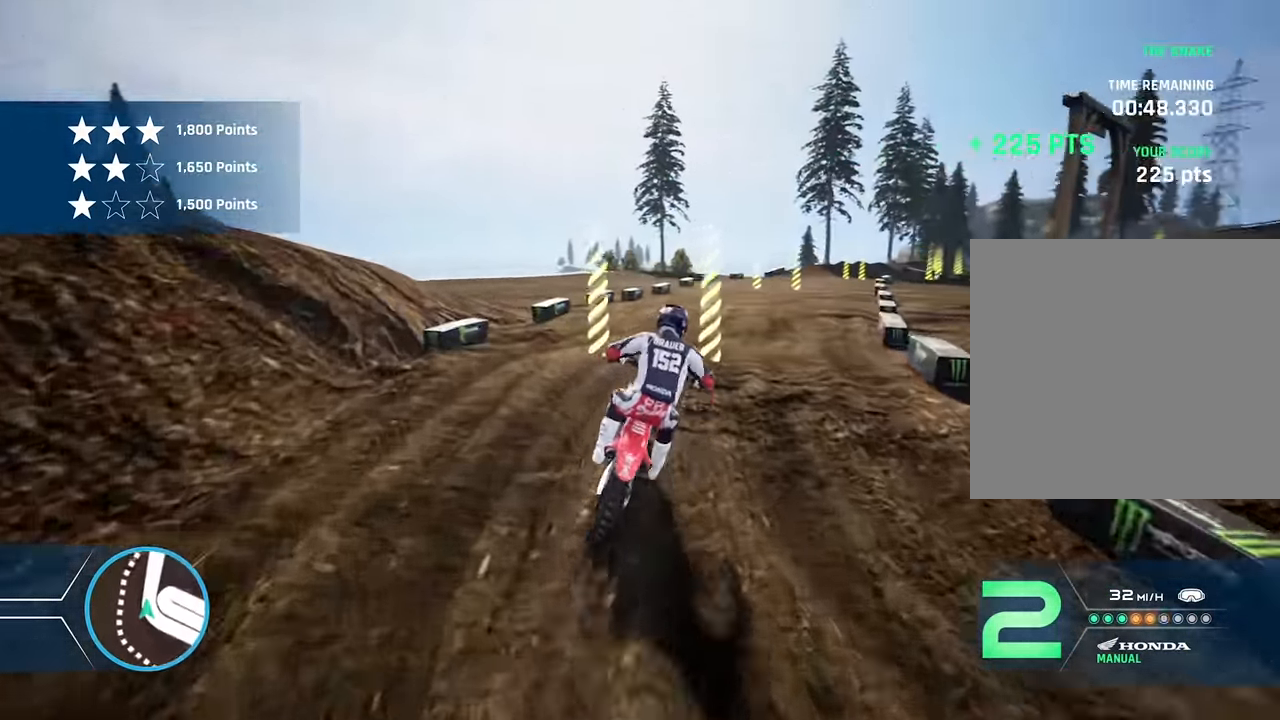
{"buttons": ["R2"], "left_stick": "right", "right_stick": "center", "events": [[67, "R2", "up"], [83, "left_stick", "center"], [100, "R2", "down"], [150, "left_stick", "right"], [300, "left_stick", "center"], [417, "left_stick", "right"]]}
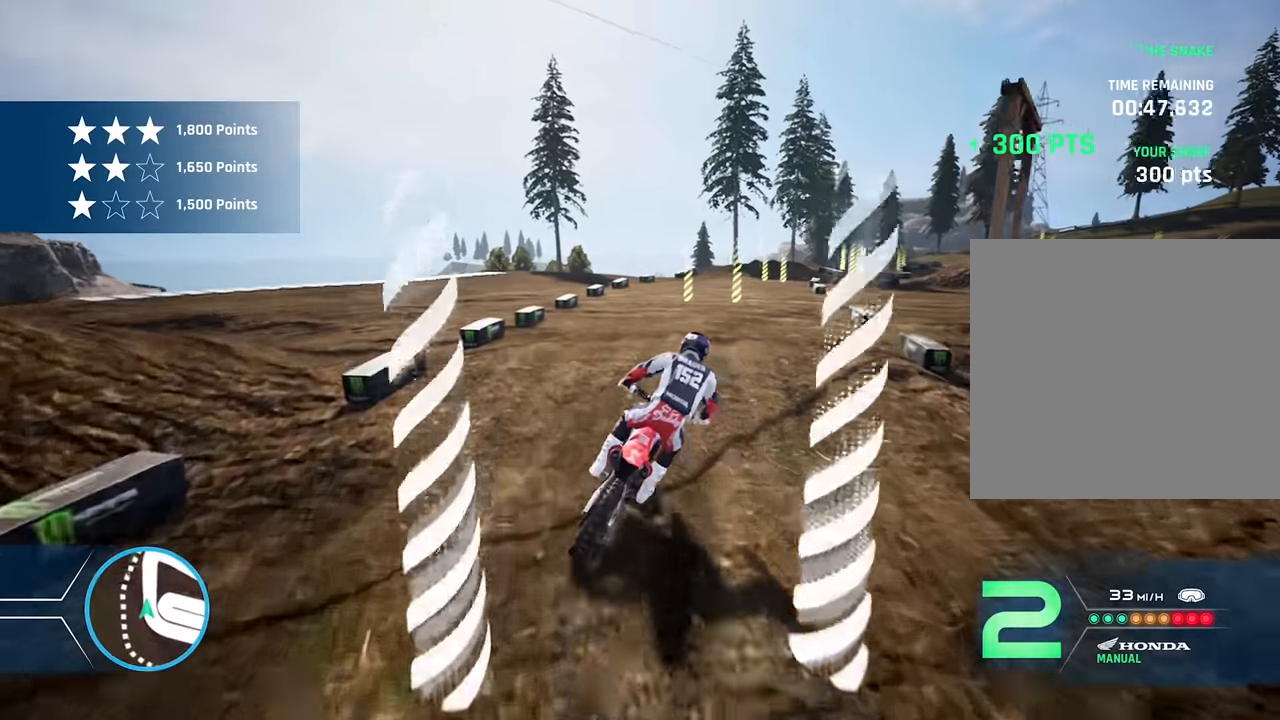
{"buttons": ["R2"], "left_stick": "right", "right_stick": "center", "events": [[100, "left_stick", "center"], [250, "left_stick", "right"], [350, "left_stick", "center"], [467, "left_stick", "right"]]}
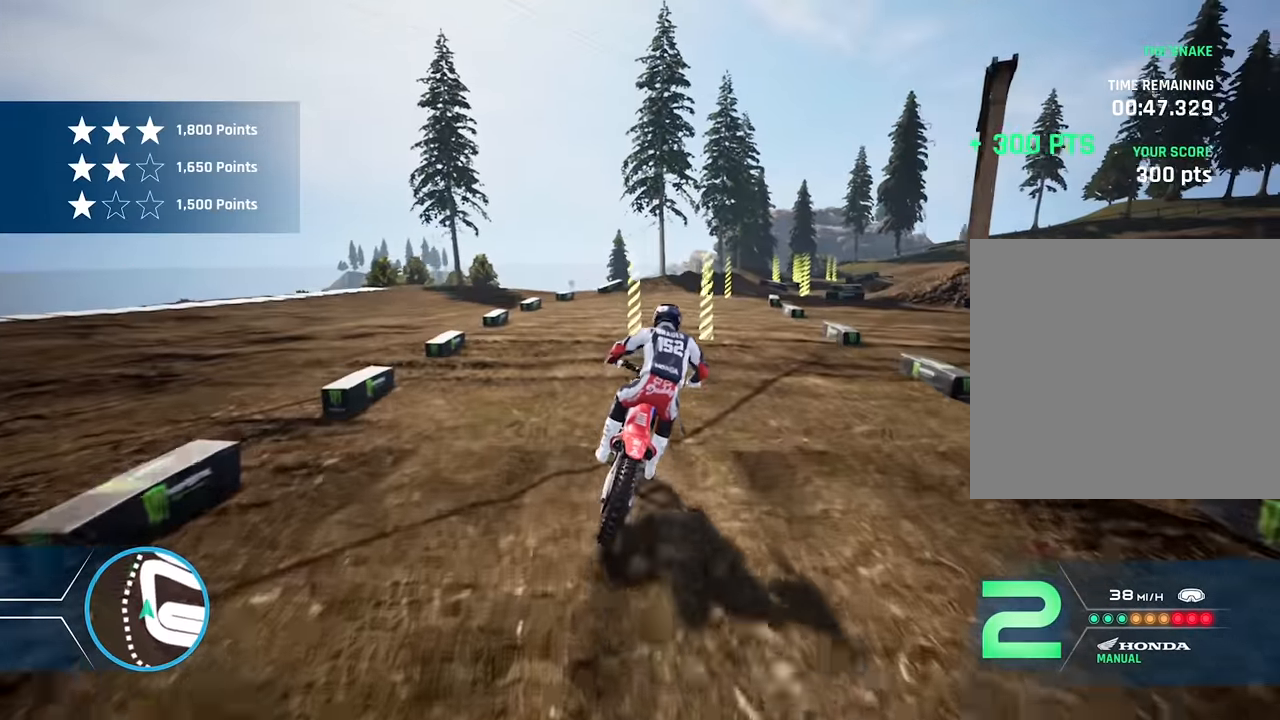
{"buttons": ["R2"], "left_stick": "center", "right_stick": "center", "events": [[100, "left_stick", "center"], [200, "left_stick", "right"], [367, "left_stick", "center"]]}
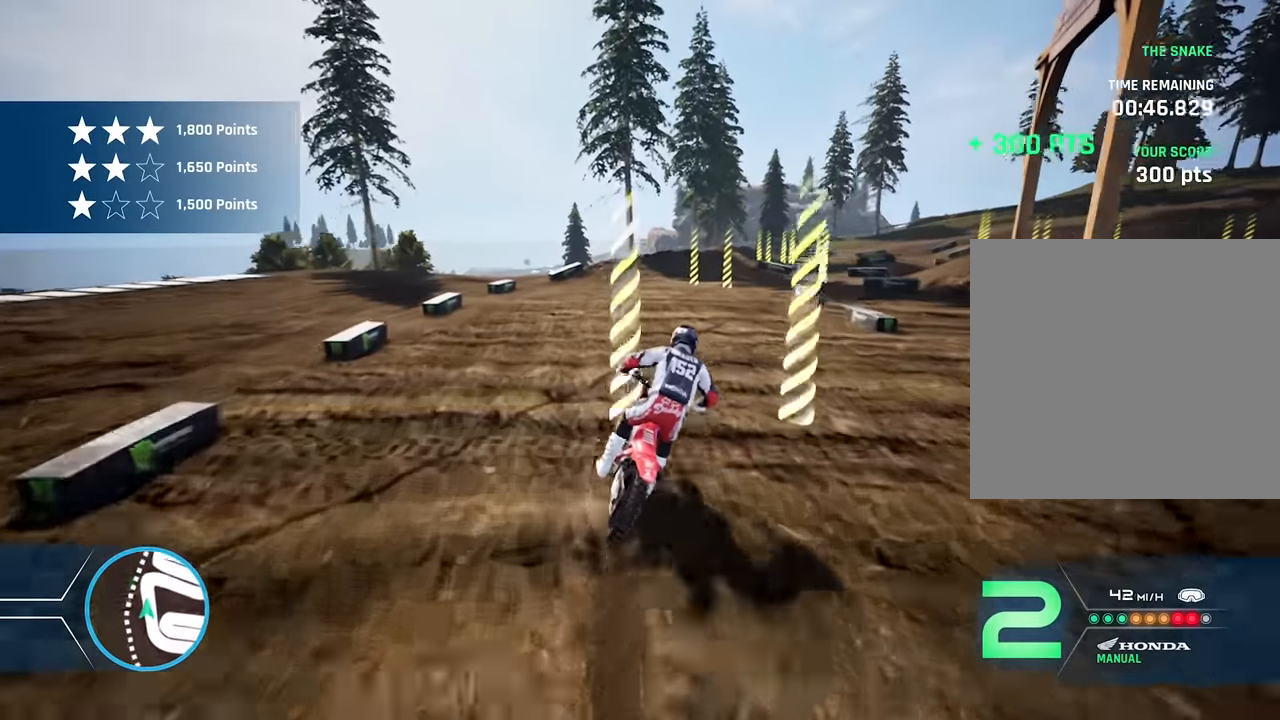
{"buttons": ["L2", "R1"], "left_stick": "right", "right_stick": "center", "events": [[34, "left_stick", "right"], [284, "R2", "up"], [334, "L2", "down"], [334, "R1", "down"]]}
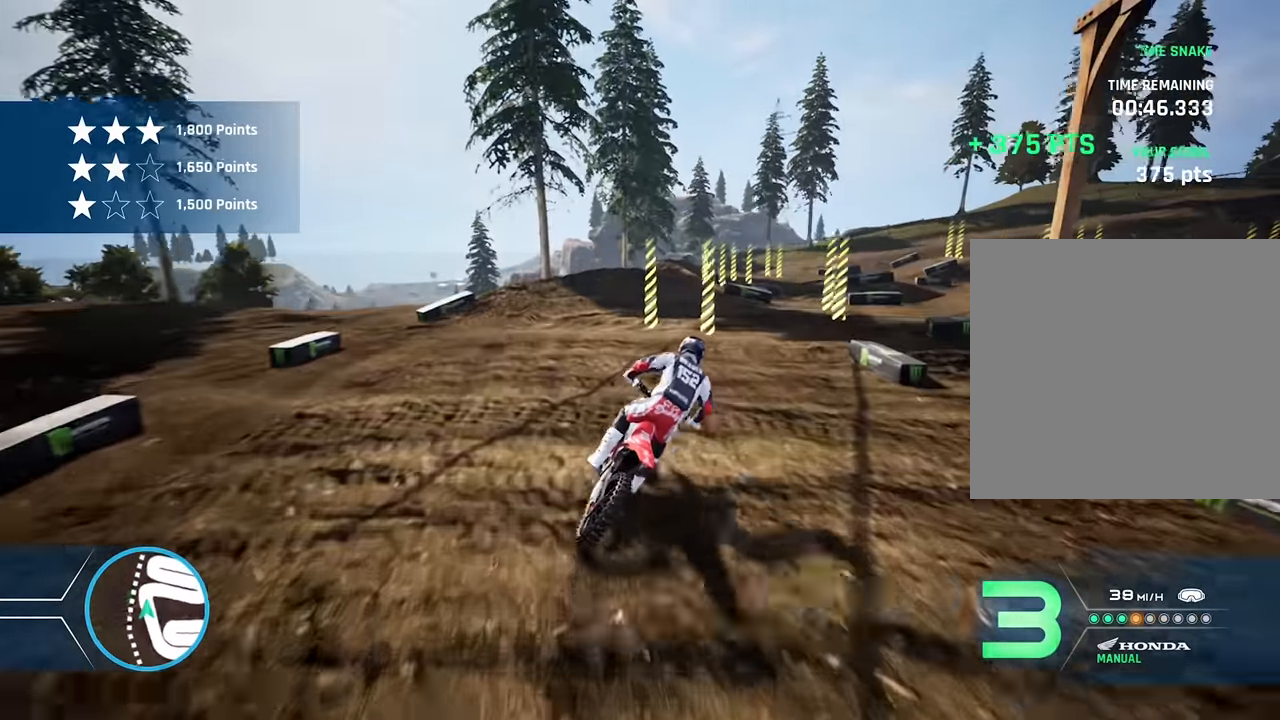
{"buttons": [], "left_stick": "right", "right_stick": "center", "events": [[417, "R1", "up"], [434, "L2", "up"]]}